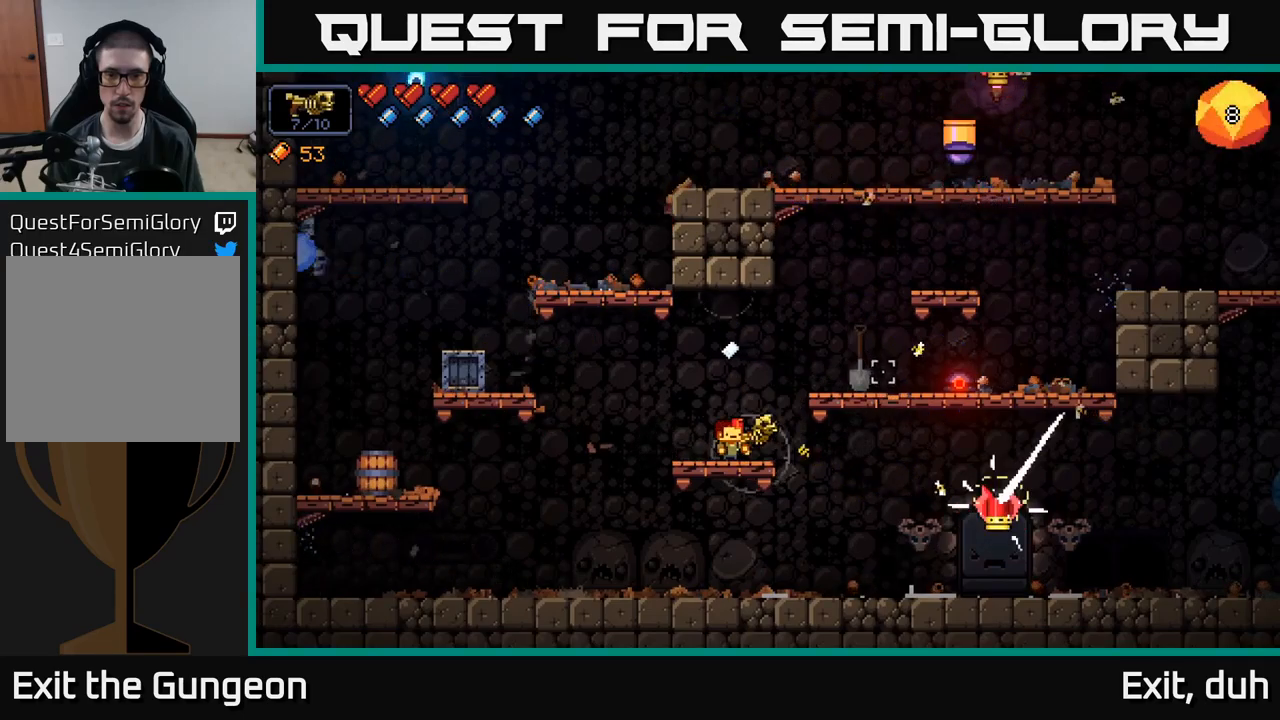
Gameplay with a controller (Xbox layout); each line is a JSON object with the inputs held at the frame after it. "events" lists button and stick changes between this image and that frame as [ms after this image, input, new state], when the widget could be followed in between.
{"buttons": ["R2"], "left_stick": "center", "right_stick": "right", "events": [[167, "R2", "down"], [300, "R2", "up"], [484, "R2", "down"]]}
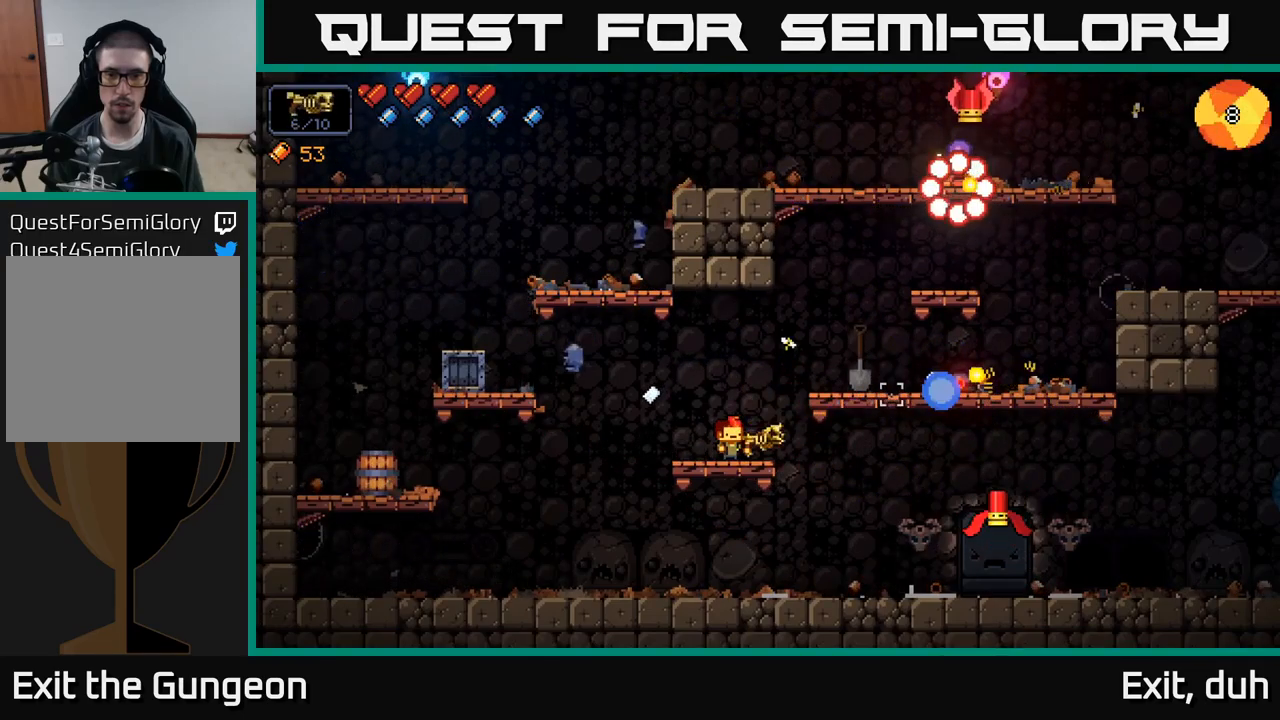
{"buttons": [], "left_stick": "center", "right_stick": "right", "events": [[117, "R2", "up"], [267, "R2", "down"], [384, "R2", "up"]]}
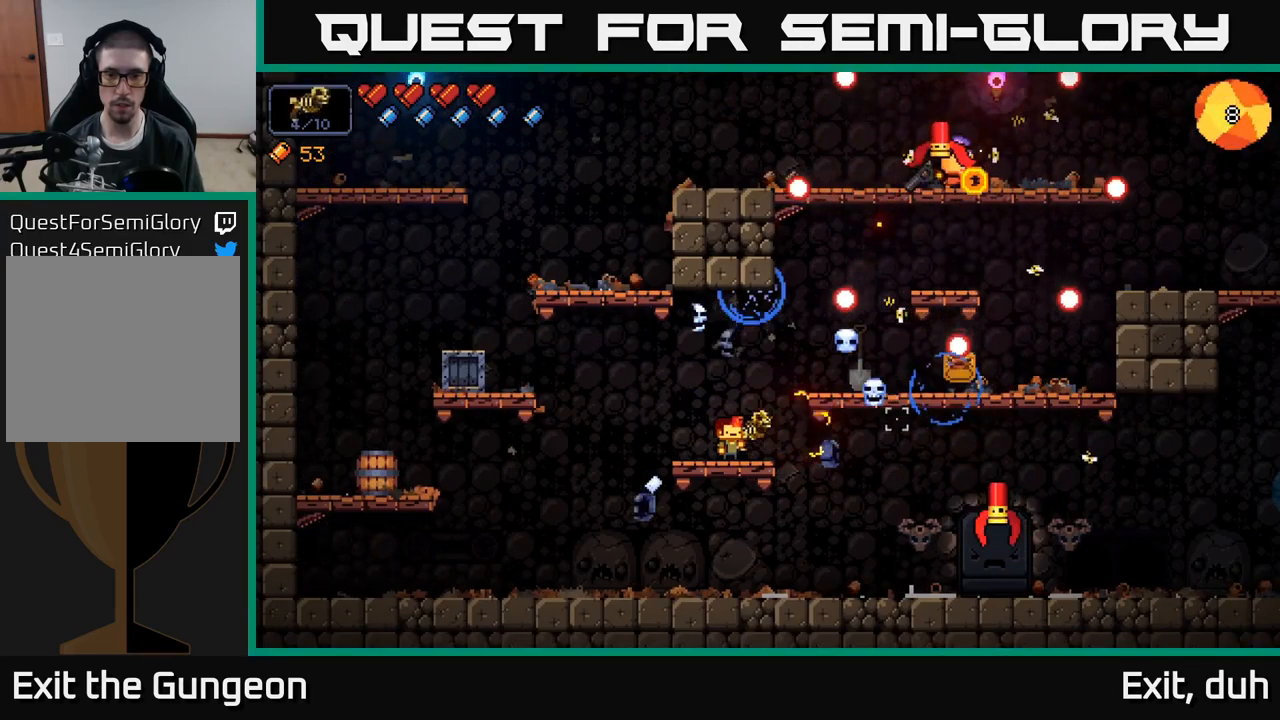
{"buttons": ["R2"], "left_stick": "left", "right_stick": "right", "events": [[100, "R2", "down"], [167, "left_stick", "left"], [234, "R2", "up"], [334, "left_stick", "center"], [384, "R2", "down"], [484, "left_stick", "left"]]}
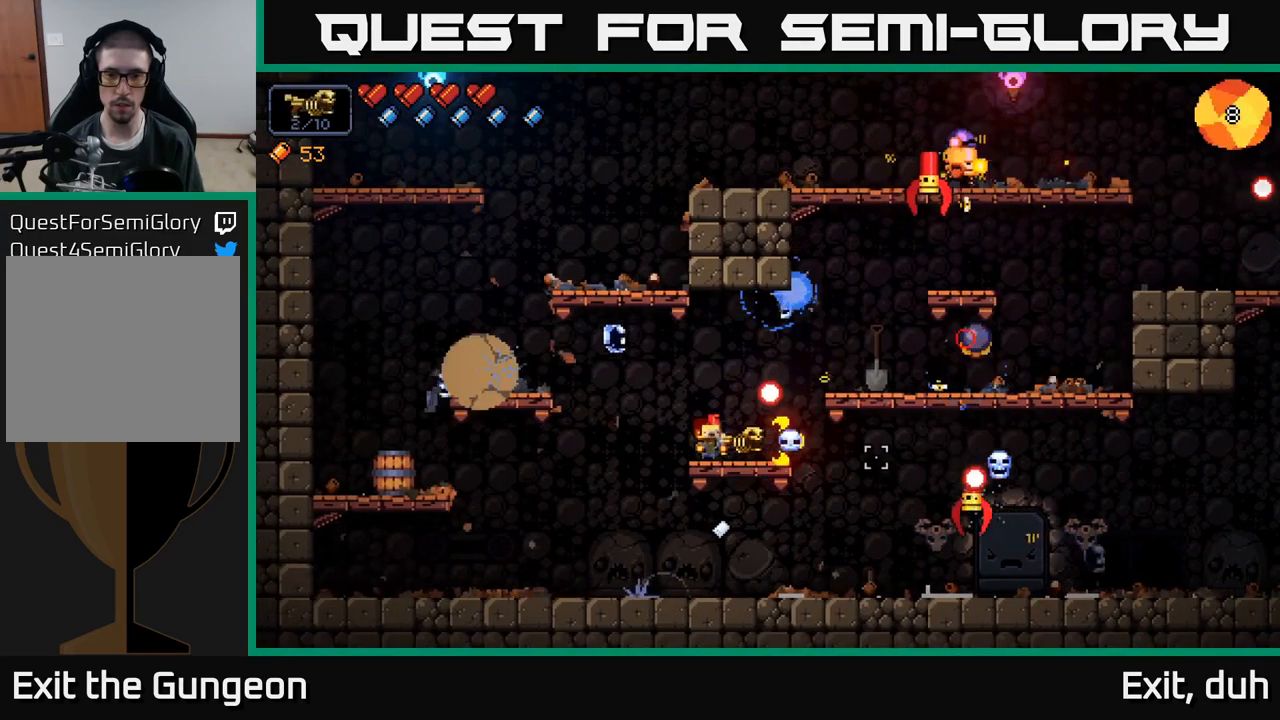
{"buttons": [], "left_stick": "center", "right_stick": "right", "events": [[17, "R2", "up"], [84, "A", "down"], [150, "R2", "down"], [234, "left_stick", "right"], [267, "R2", "up"], [284, "A", "up"], [484, "left_stick", "center"]]}
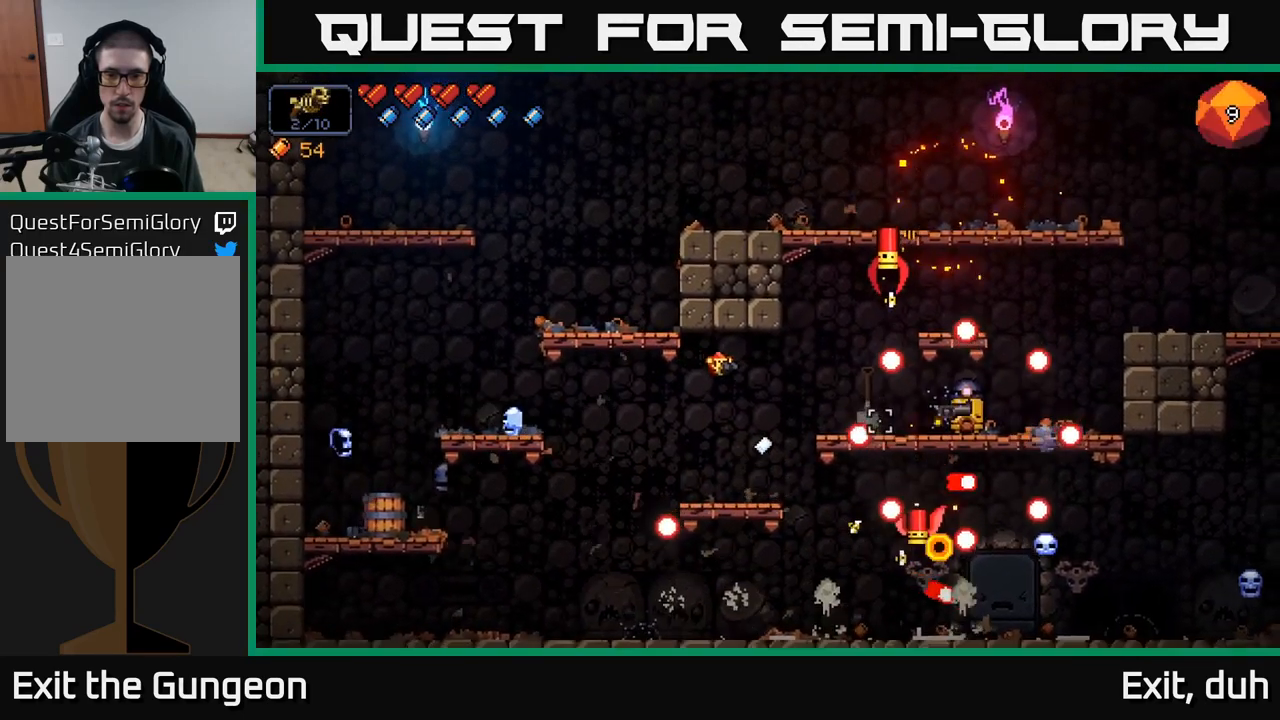
{"buttons": [], "left_stick": "center", "right_stick": "right", "events": [[67, "left_stick", "left"], [200, "R2", "down"], [200, "left_stick", "center"], [400, "R2", "up"]]}
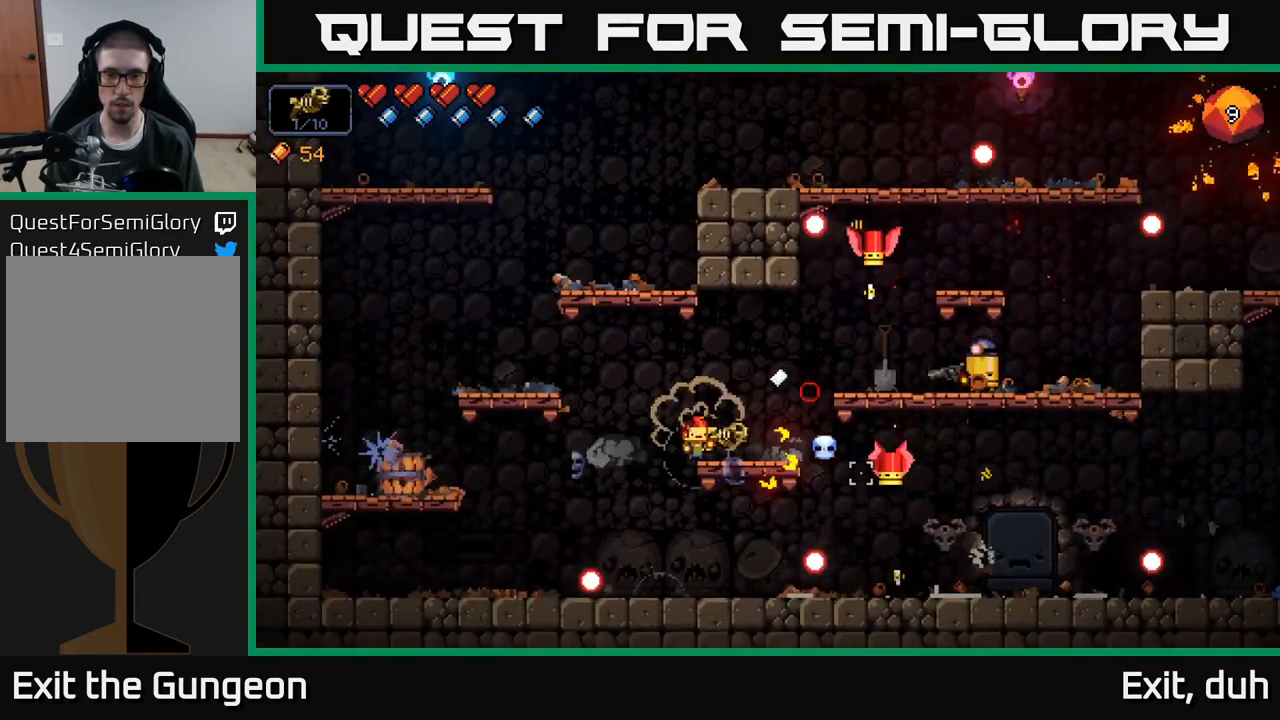
{"buttons": ["R2"], "left_stick": "center", "right_stick": "right", "events": [[34, "R2", "down"], [84, "left_stick", "right"], [150, "R2", "up"], [267, "left_stick", "center"], [384, "R2", "down"]]}
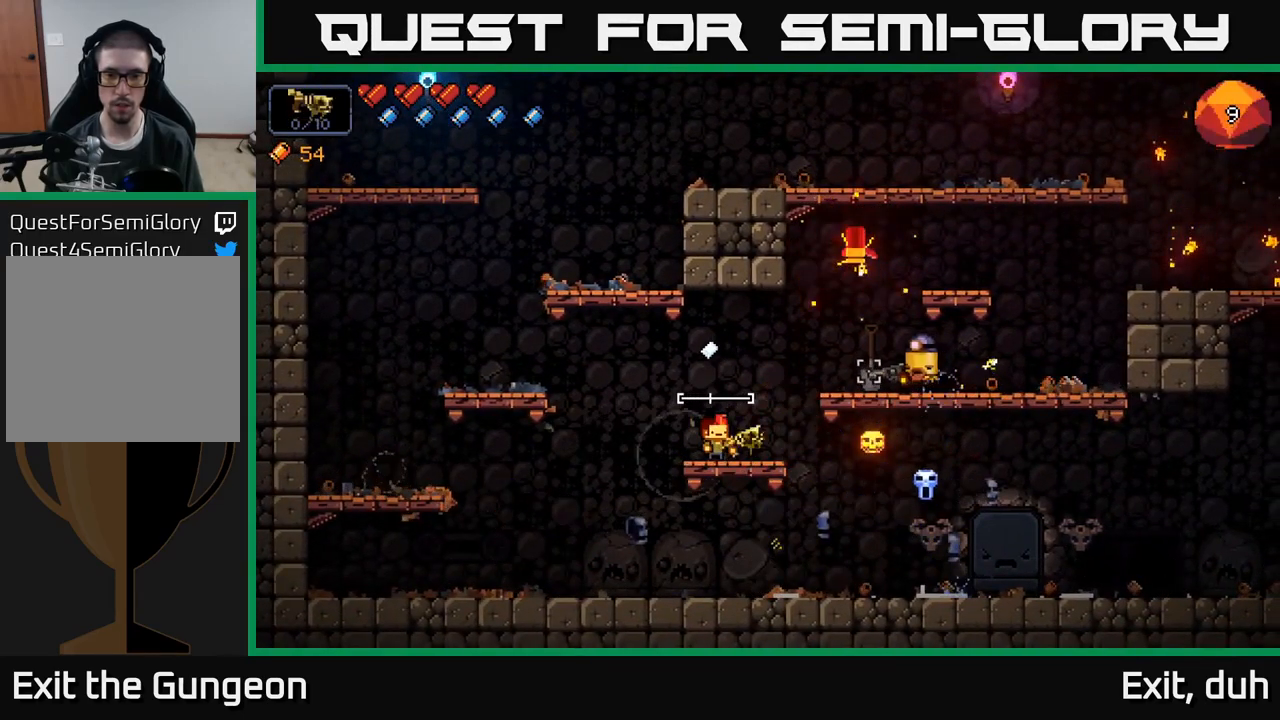
{"buttons": [], "left_stick": "center", "right_stick": "up-right", "events": [[17, "R2", "up"], [217, "R2", "down"], [317, "R2", "up"], [367, "right_stick", "up-right"]]}
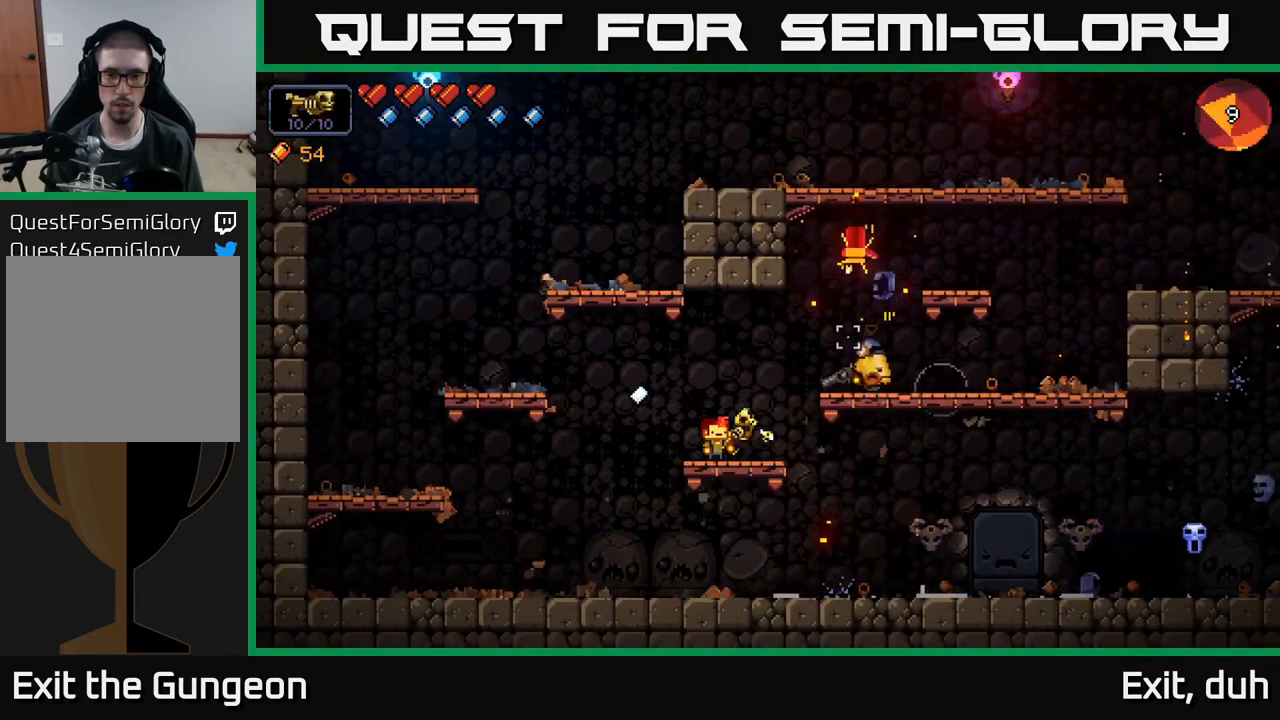
{"buttons": ["R2"], "left_stick": "left", "right_stick": "up-right", "events": [[67, "R2", "down"], [217, "R2", "up"], [384, "R2", "down"], [417, "left_stick", "left"]]}
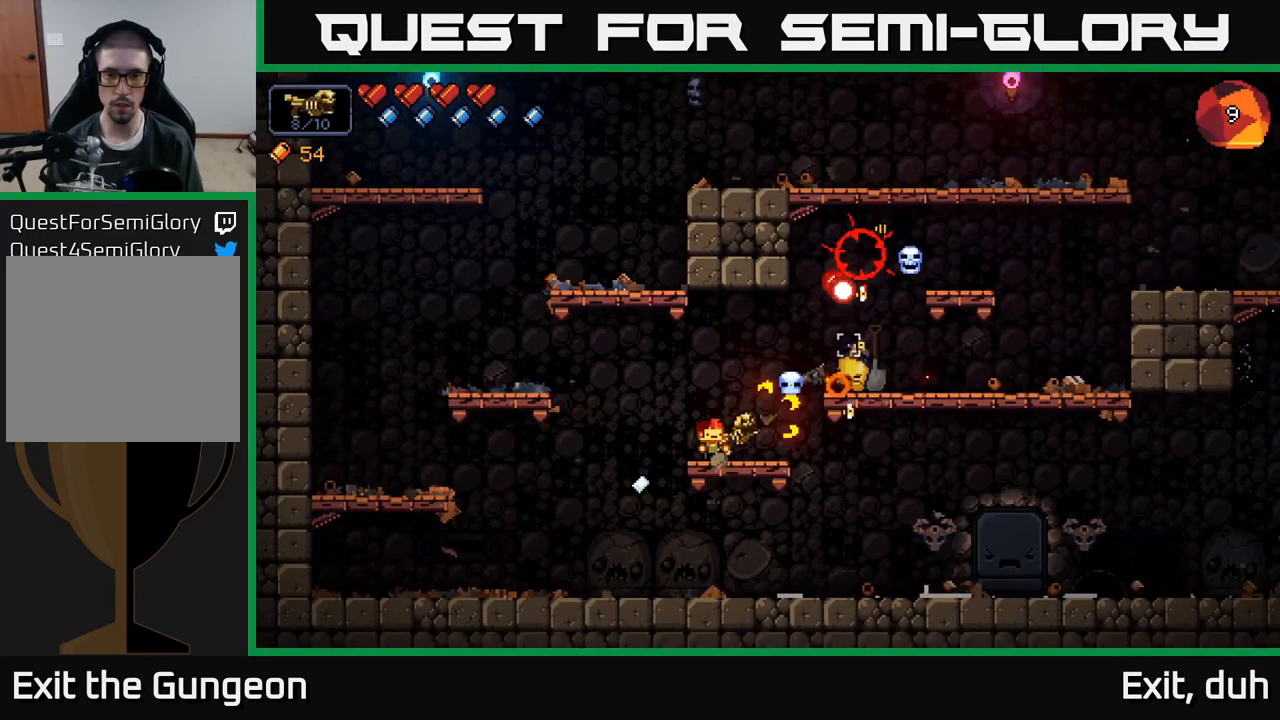
{"buttons": ["R2"], "left_stick": "right", "right_stick": "up-right", "events": [[17, "R2", "up"], [17, "right_stick", "right"], [184, "R2", "down"], [200, "right_stick", "up-right"], [300, "R2", "up"], [417, "left_stick", "center"], [467, "R2", "down"], [500, "left_stick", "right"]]}
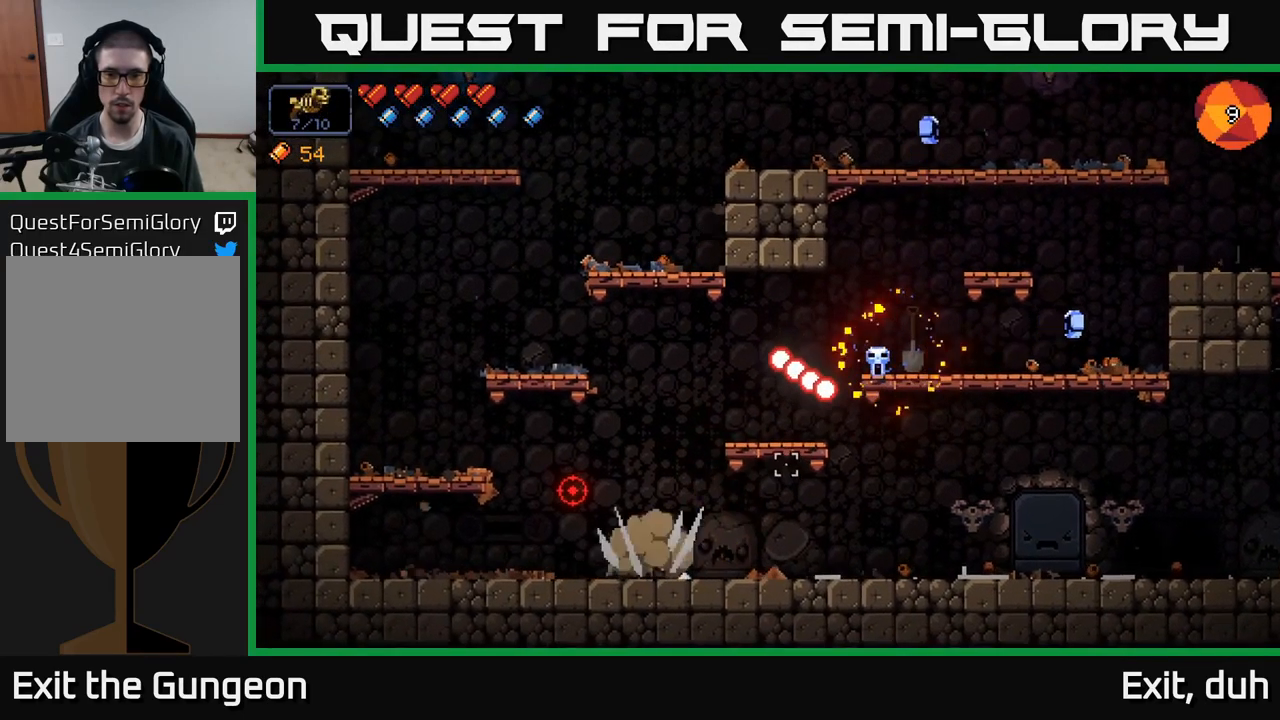
{"buttons": [], "left_stick": "left", "right_stick": "left", "events": [[101, "R2", "up"], [184, "A", "down"], [484, "A", "up"], [484, "left_stick", "left"], [484, "right_stick", "left"]]}
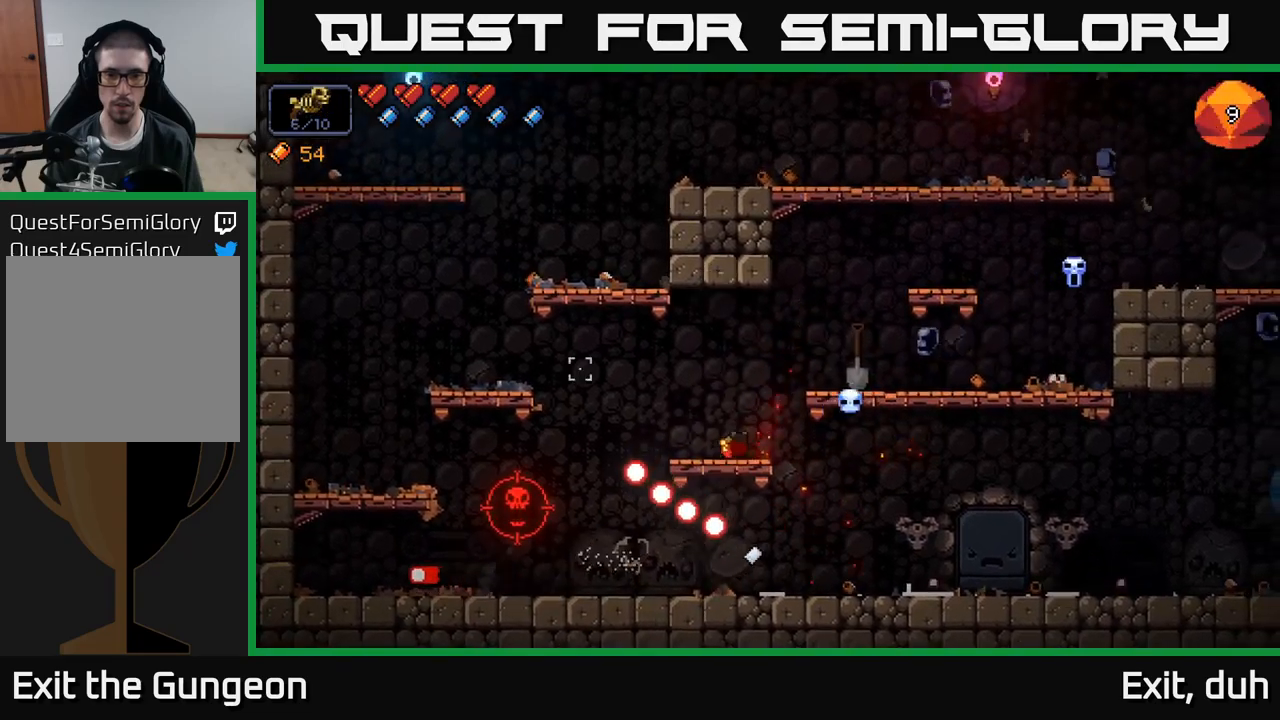
{"buttons": ["R2"], "left_stick": "center", "right_stick": "left", "events": [[150, "left_stick", "center"], [300, "R2", "down"]]}
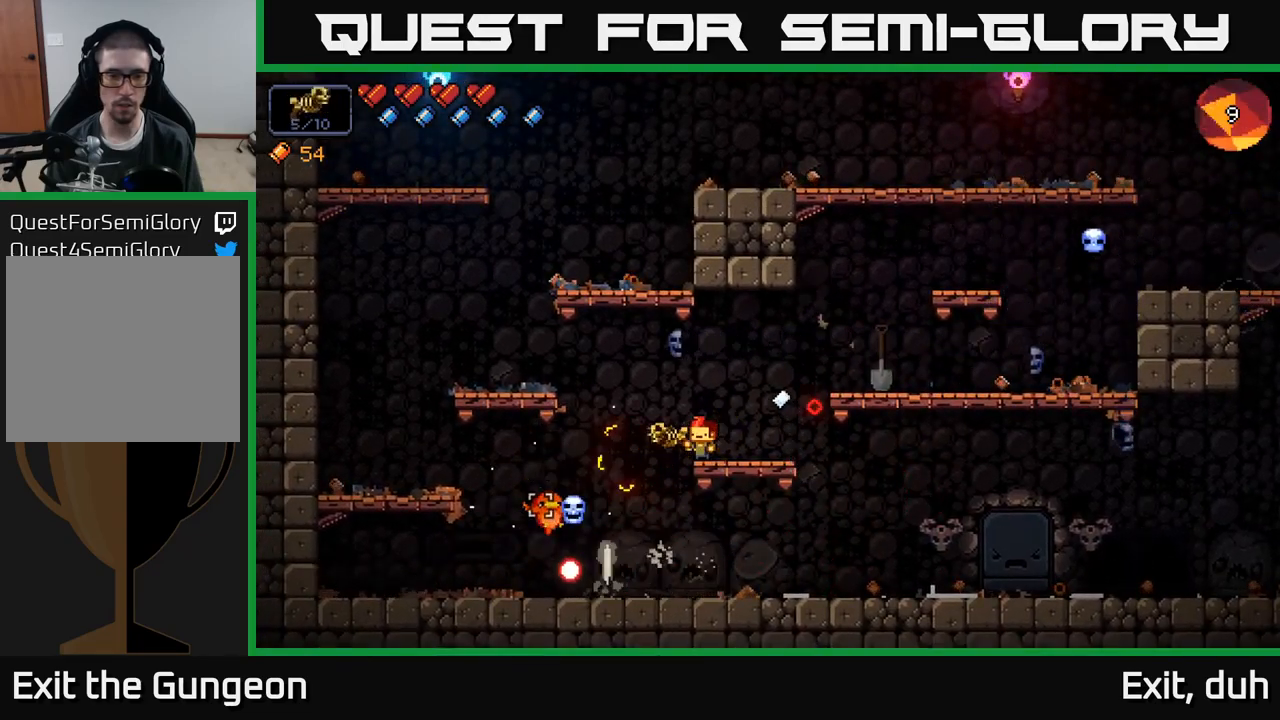
{"buttons": ["R2"], "left_stick": "center", "right_stick": "down-left", "events": [[250, "right_stick", "down-left"]]}
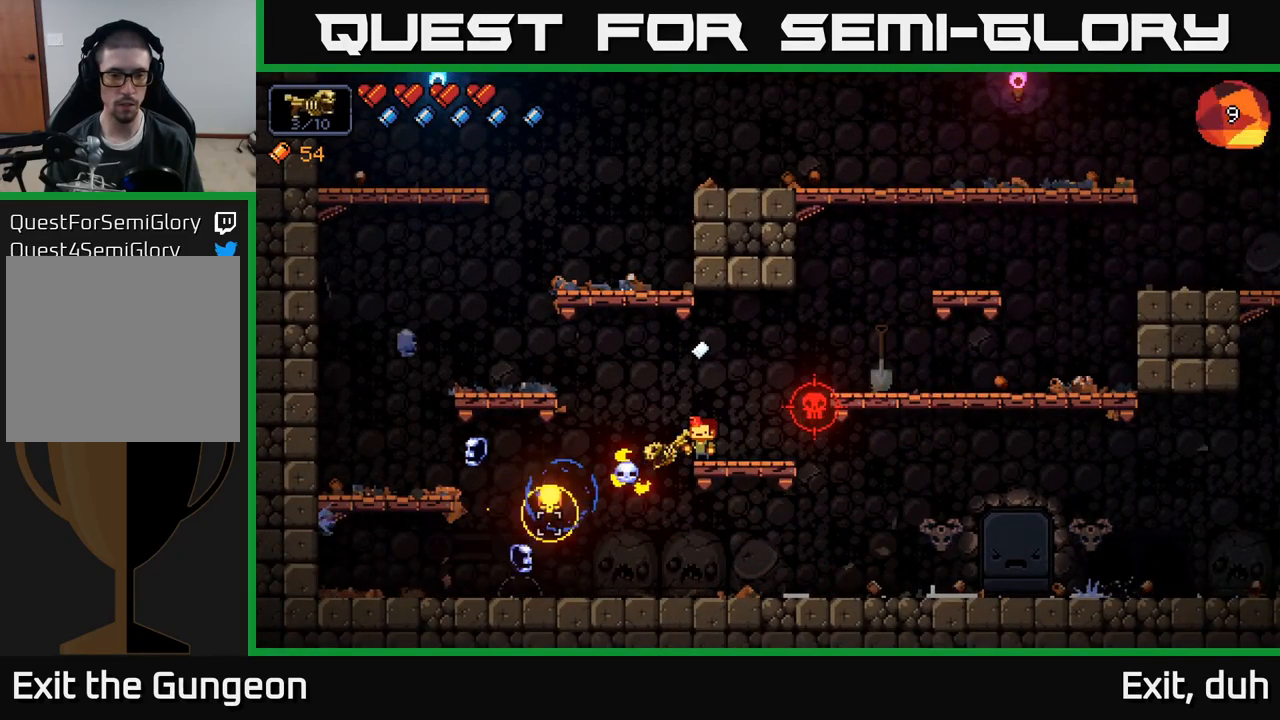
{"buttons": [], "left_stick": "center", "right_stick": "right", "events": [[233, "R2", "up"], [383, "right_stick", "right"]]}
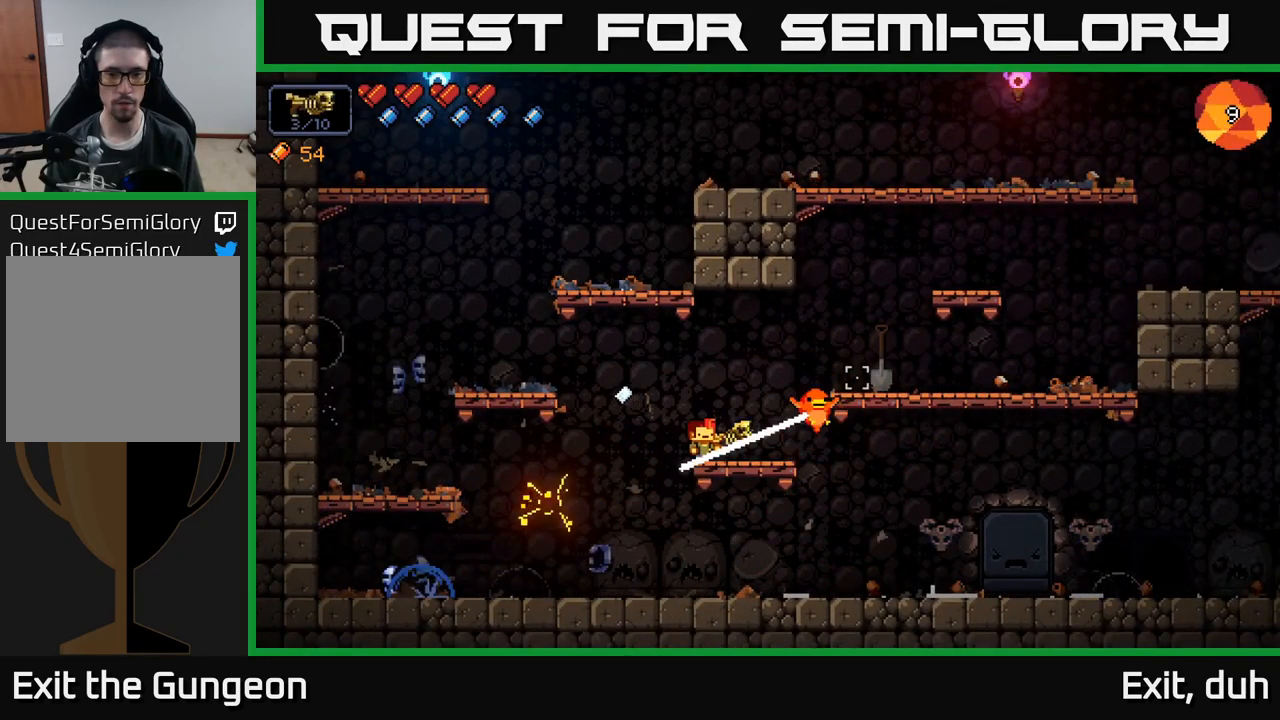
{"buttons": ["R2"], "left_stick": "center", "right_stick": "right", "events": [[133, "R2", "down"]]}
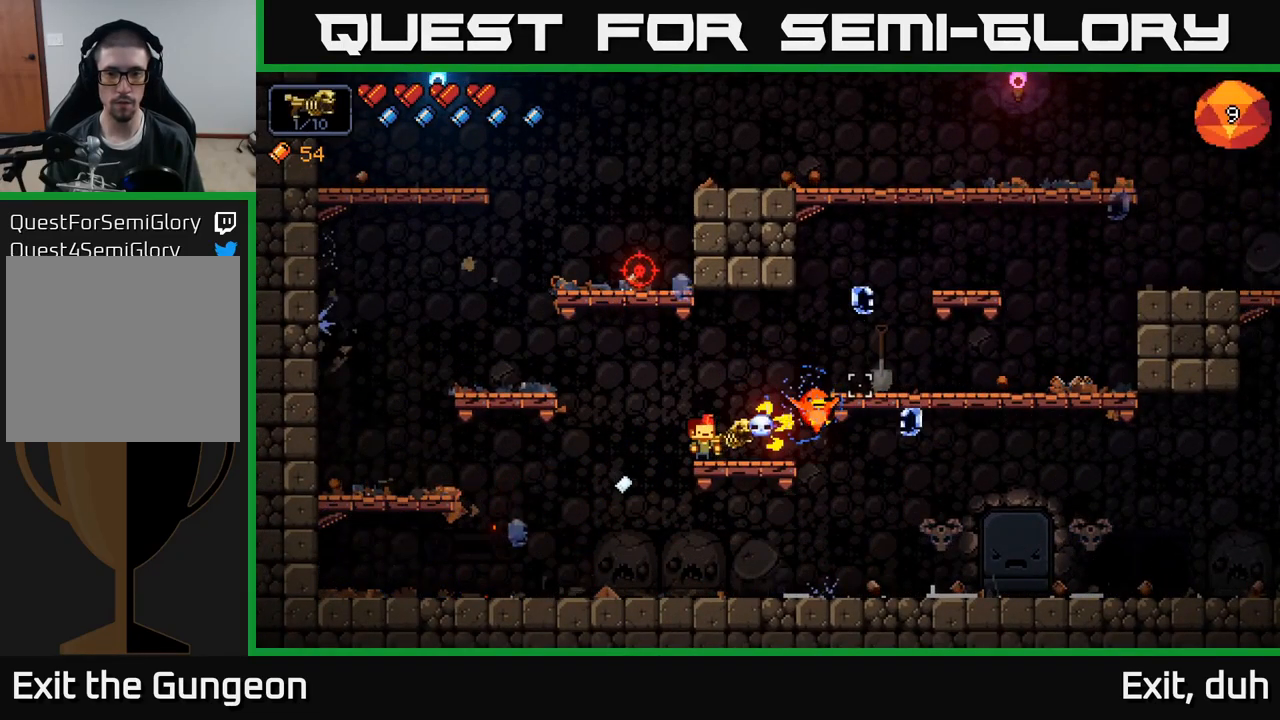
{"buttons": [], "left_stick": "center", "right_stick": "right", "events": [[416, "R2", "up"]]}
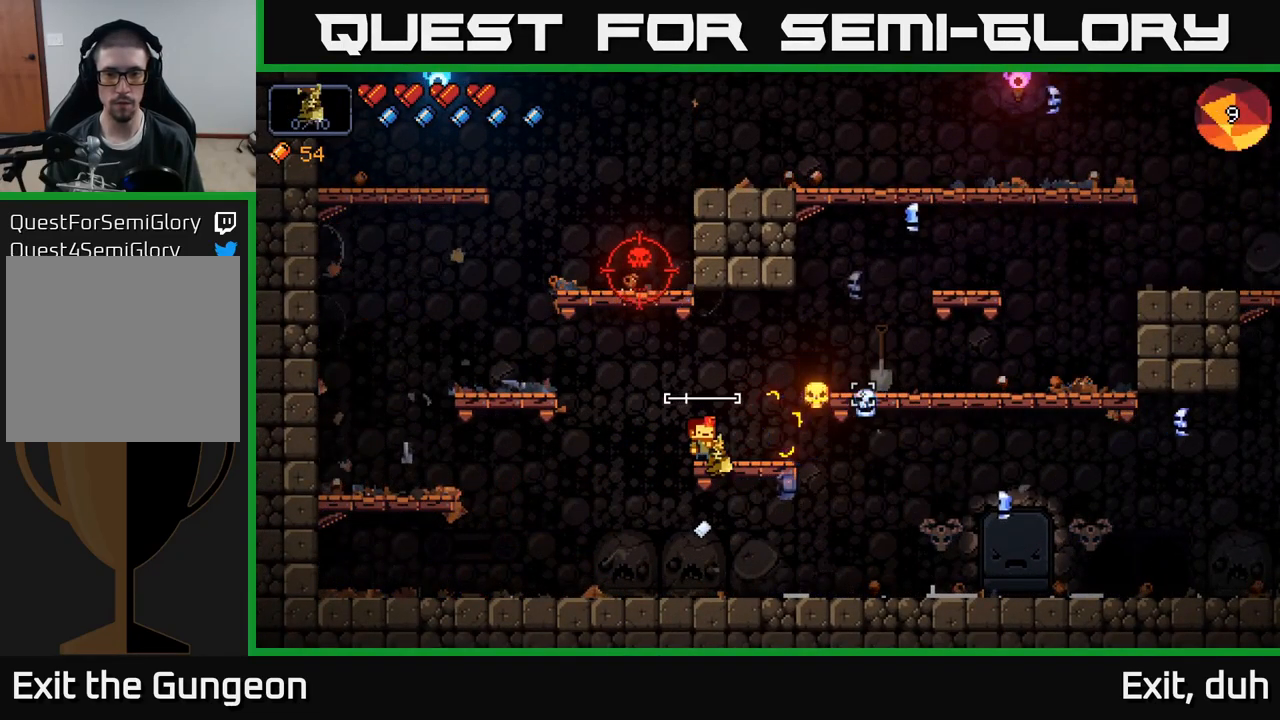
{"buttons": ["R2"], "left_stick": "center", "right_stick": "up-left", "events": [[16, "left_stick", "right"], [116, "right_stick", "up-left"], [216, "left_stick", "center"], [366, "R2", "down"]]}
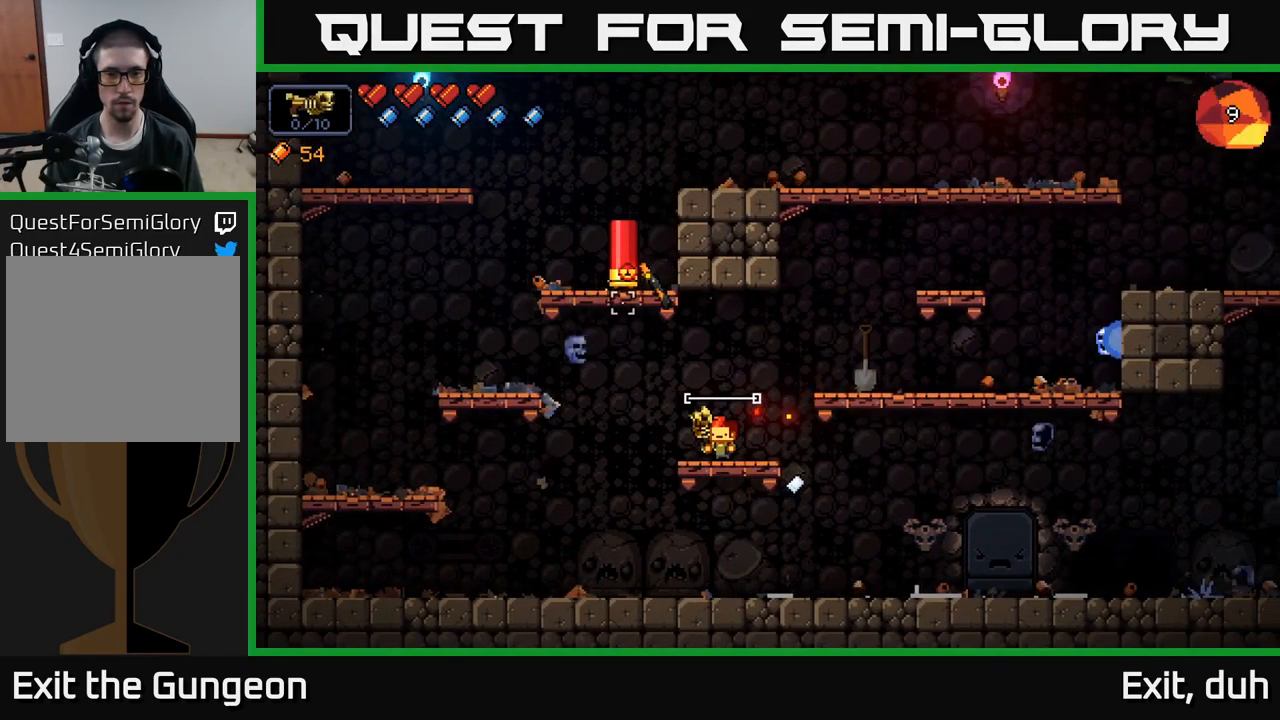
{"buttons": ["R2"], "left_stick": "center", "right_stick": "up-left", "events": []}
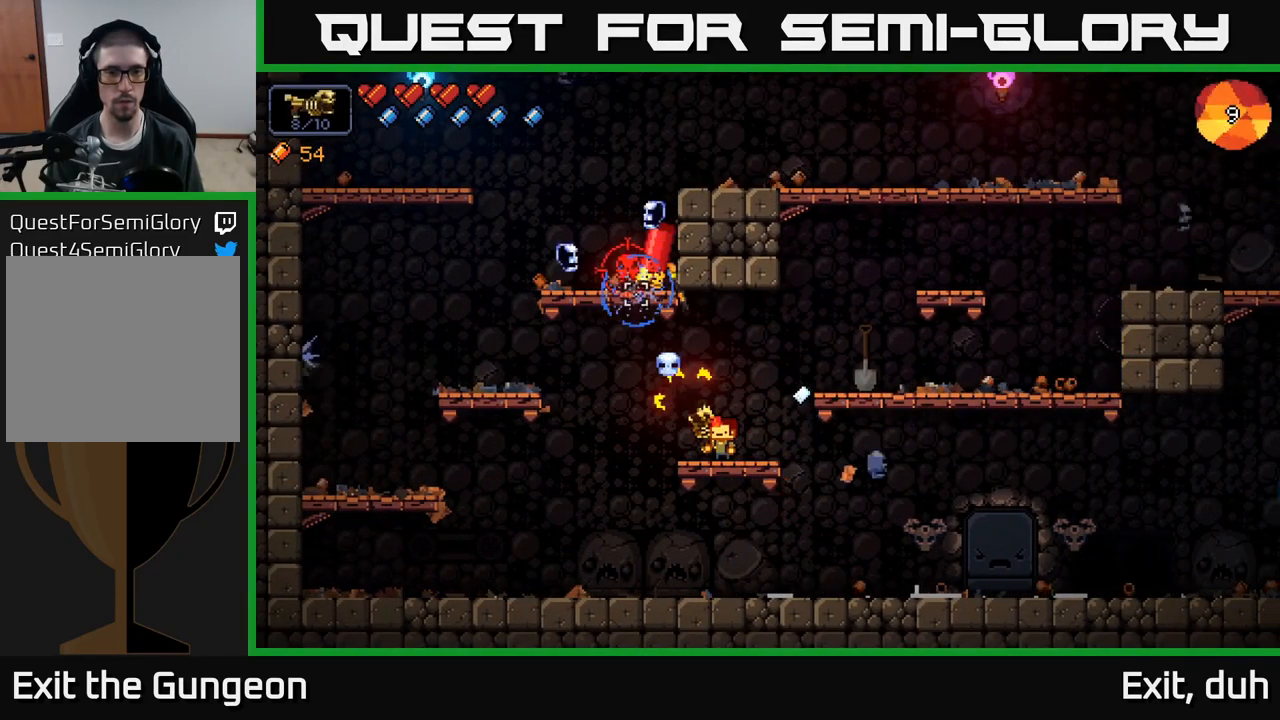
{"buttons": ["R2"], "left_stick": "center", "right_stick": "up-left", "events": []}
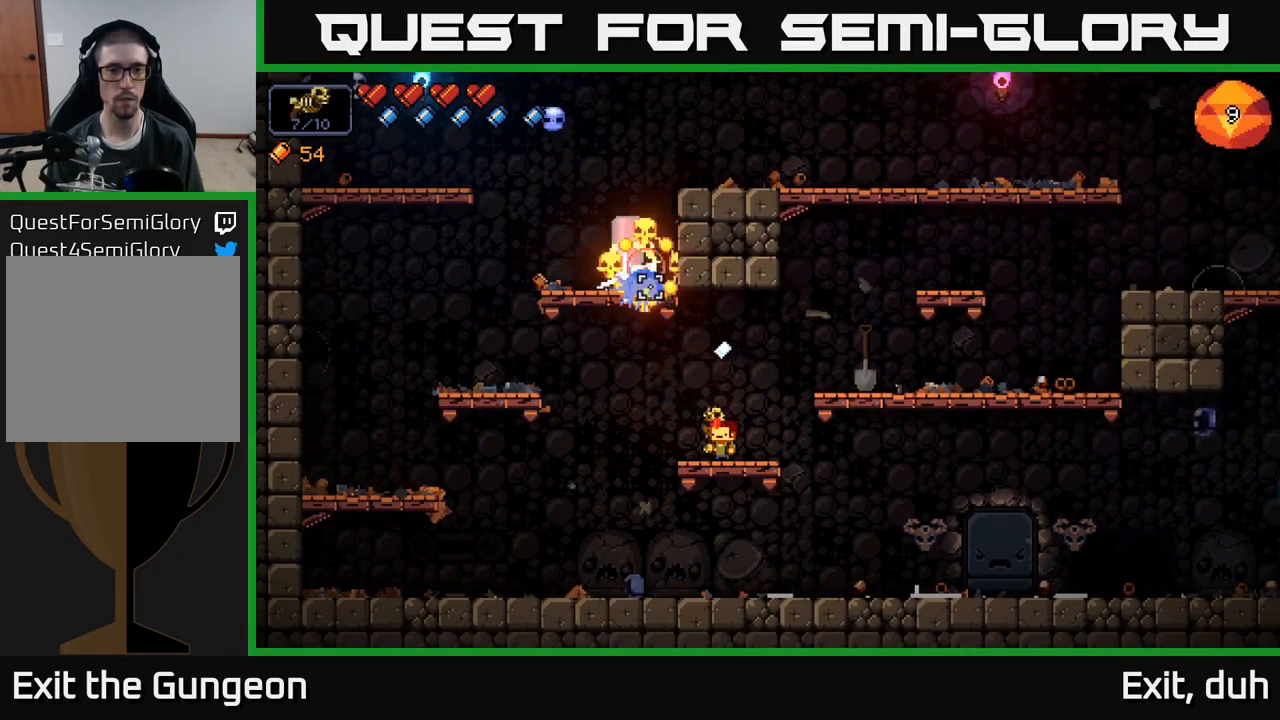
{"buttons": ["R2"], "left_stick": "center", "right_stick": "up-left", "events": []}
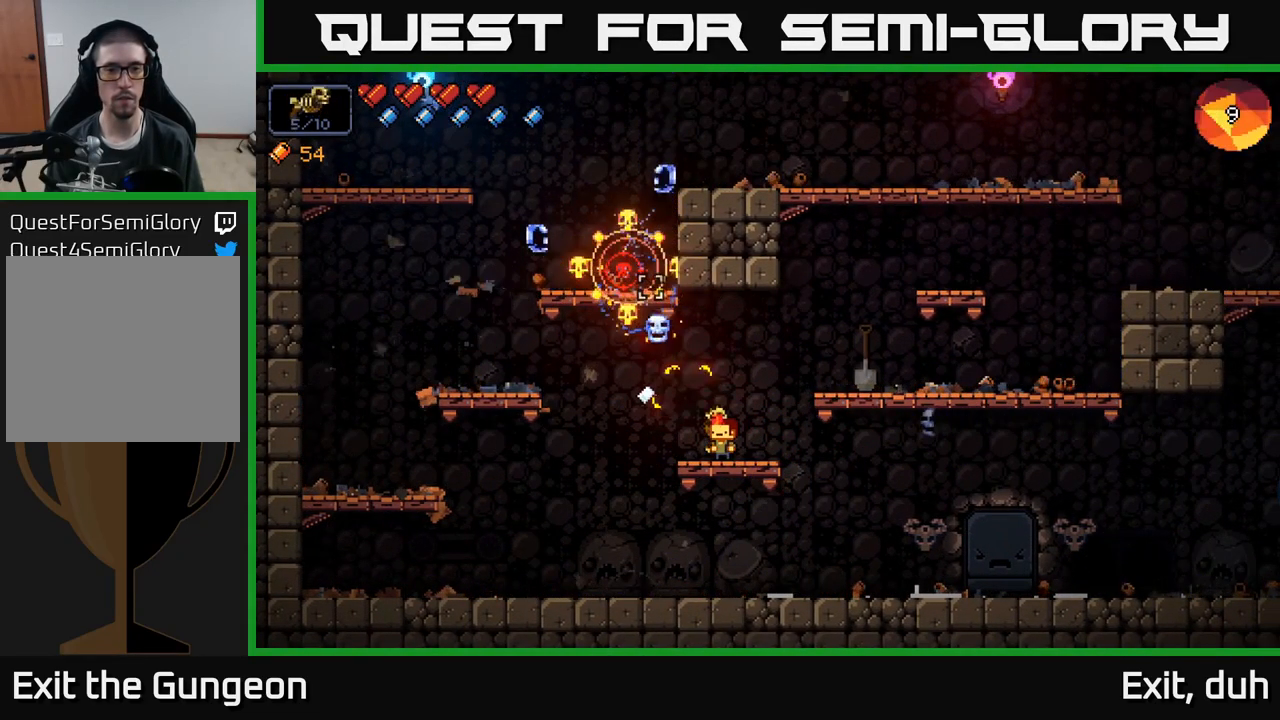
{"buttons": [], "left_stick": "center", "right_stick": "up-left", "events": [[267, "R2", "up"]]}
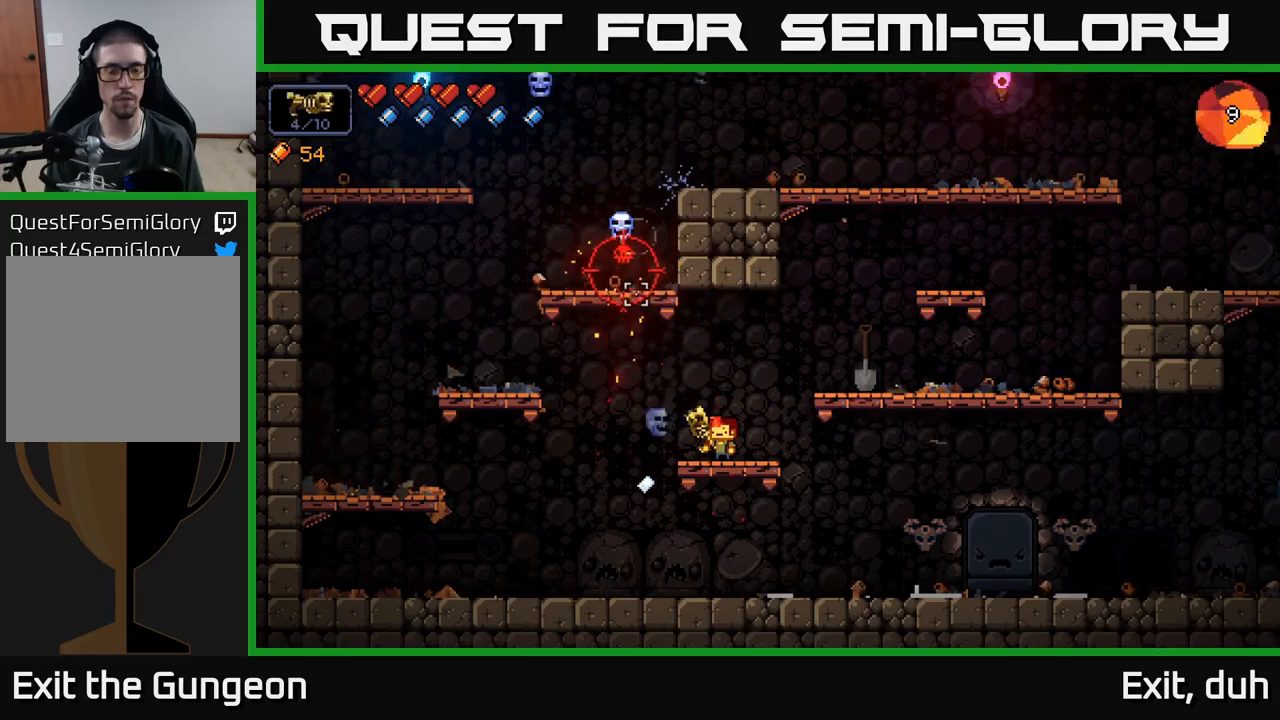
{"buttons": ["R2"], "left_stick": "center", "right_stick": "up-left", "events": [[333, "left_stick", "right"], [450, "left_stick", "center"], [467, "R2", "down"]]}
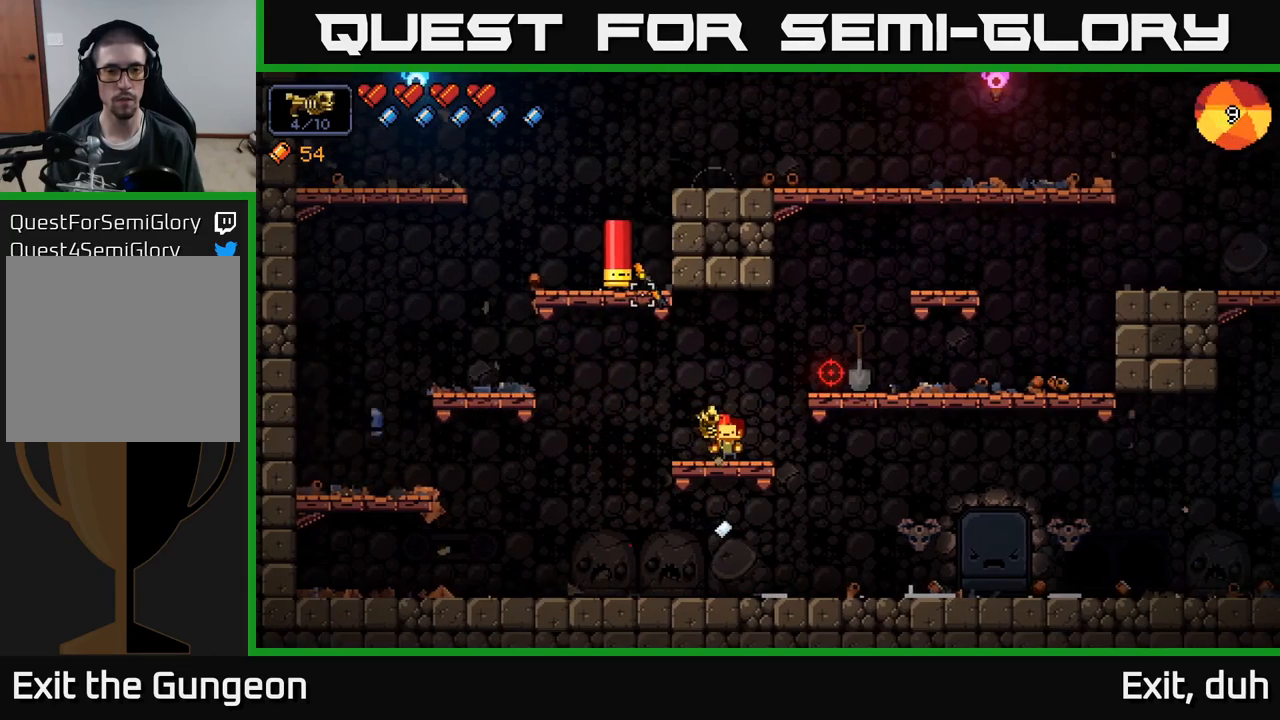
{"buttons": ["R2"], "left_stick": "center", "right_stick": "up-left", "events": []}
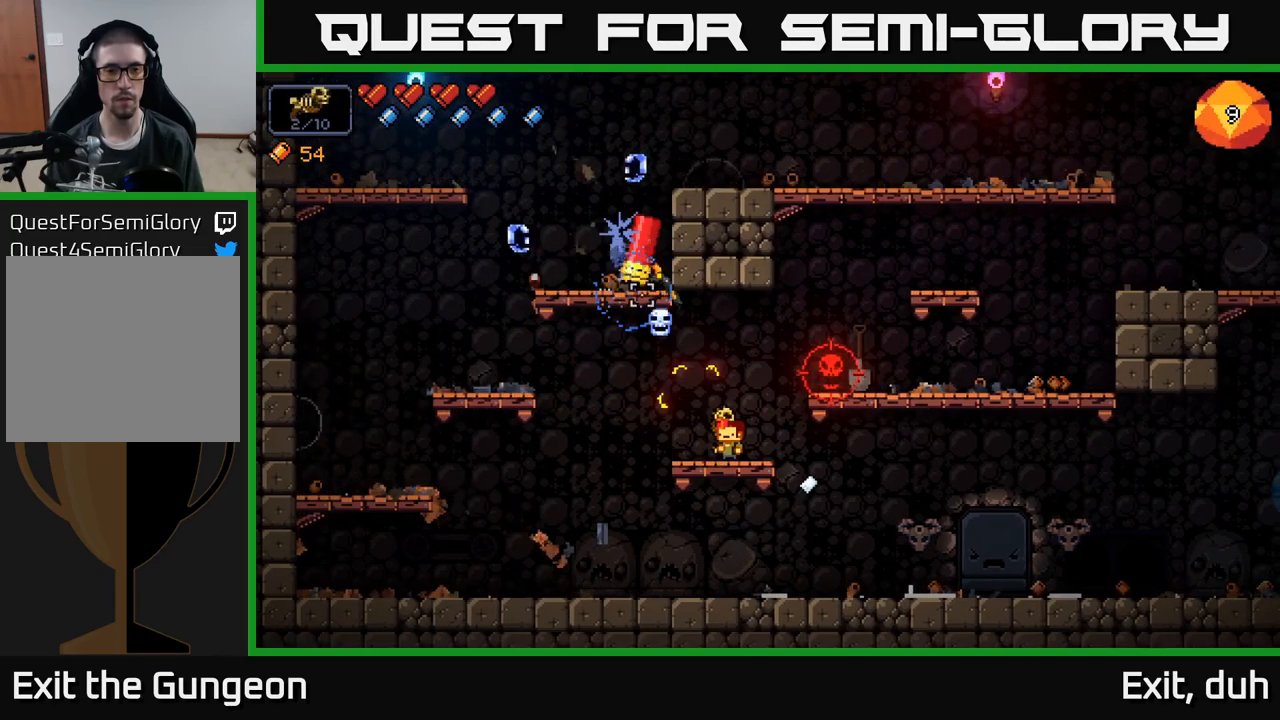
{"buttons": [], "left_stick": "center", "right_stick": "up-right", "events": [[367, "R2", "up"], [483, "right_stick", "up-right"]]}
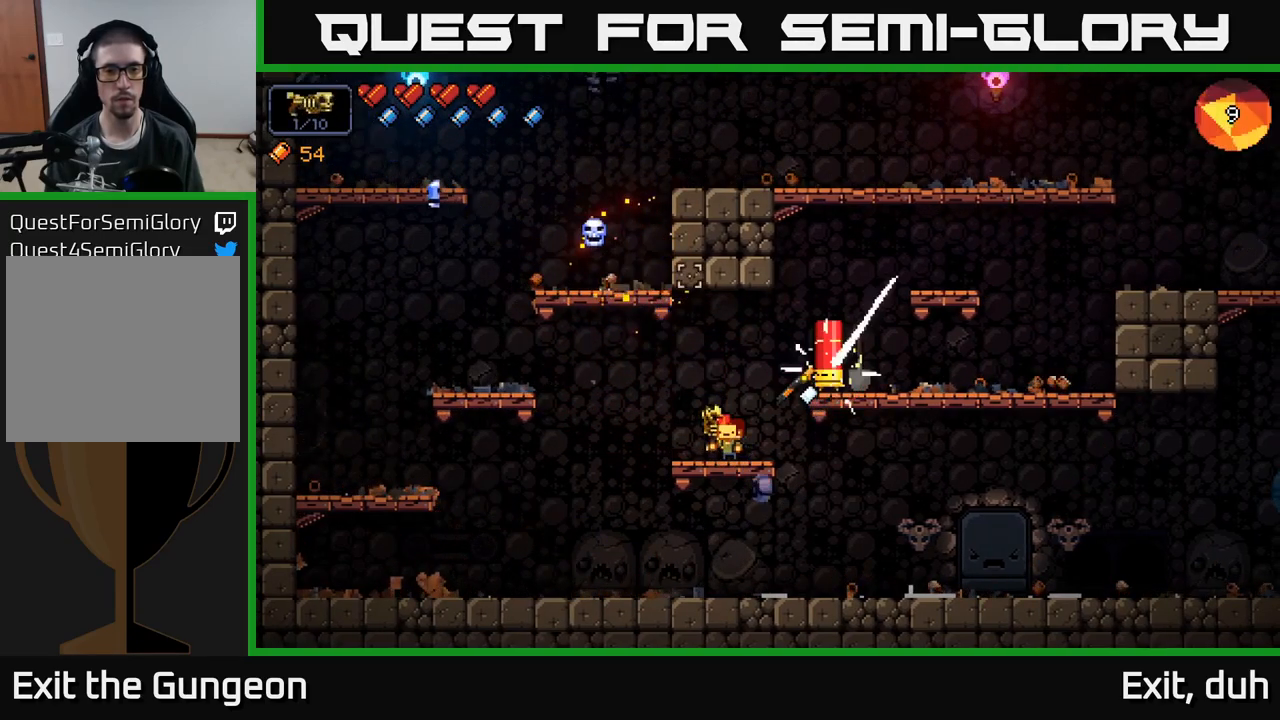
{"buttons": ["R2"], "left_stick": "center", "right_stick": "up-right", "events": [[117, "R2", "down"]]}
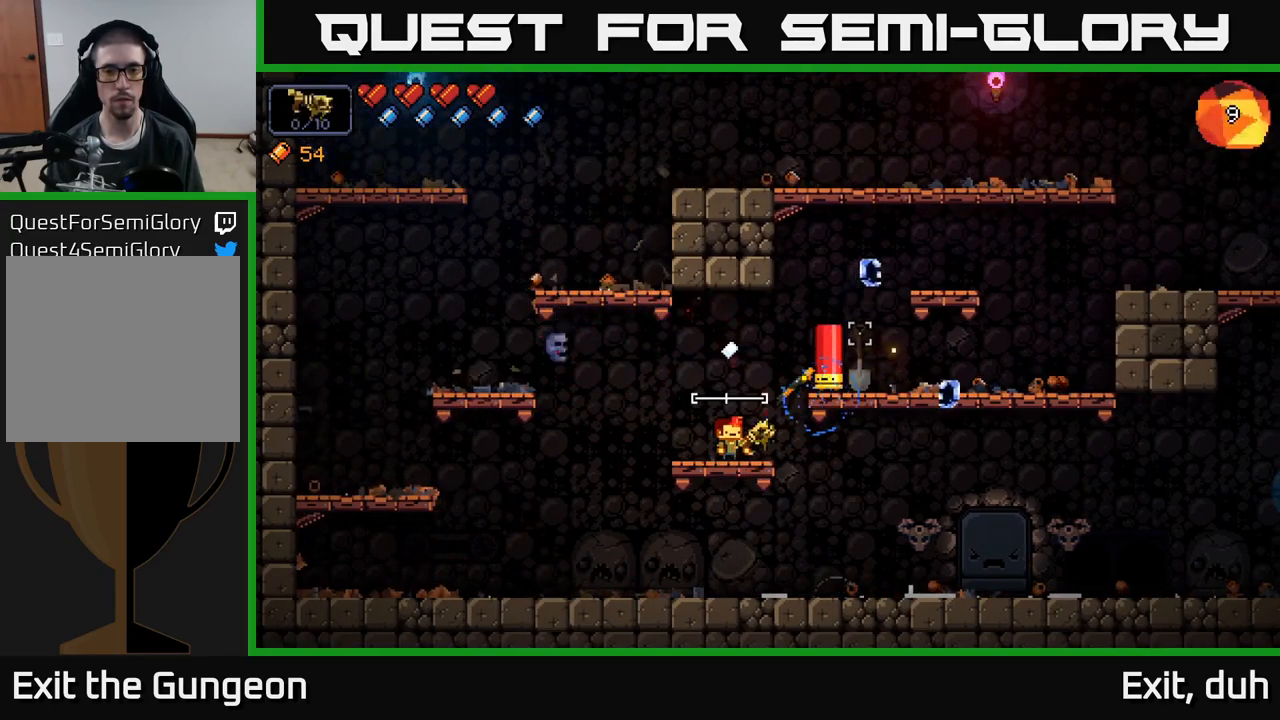
{"buttons": ["R2"], "left_stick": "center", "right_stick": "up-right", "events": []}
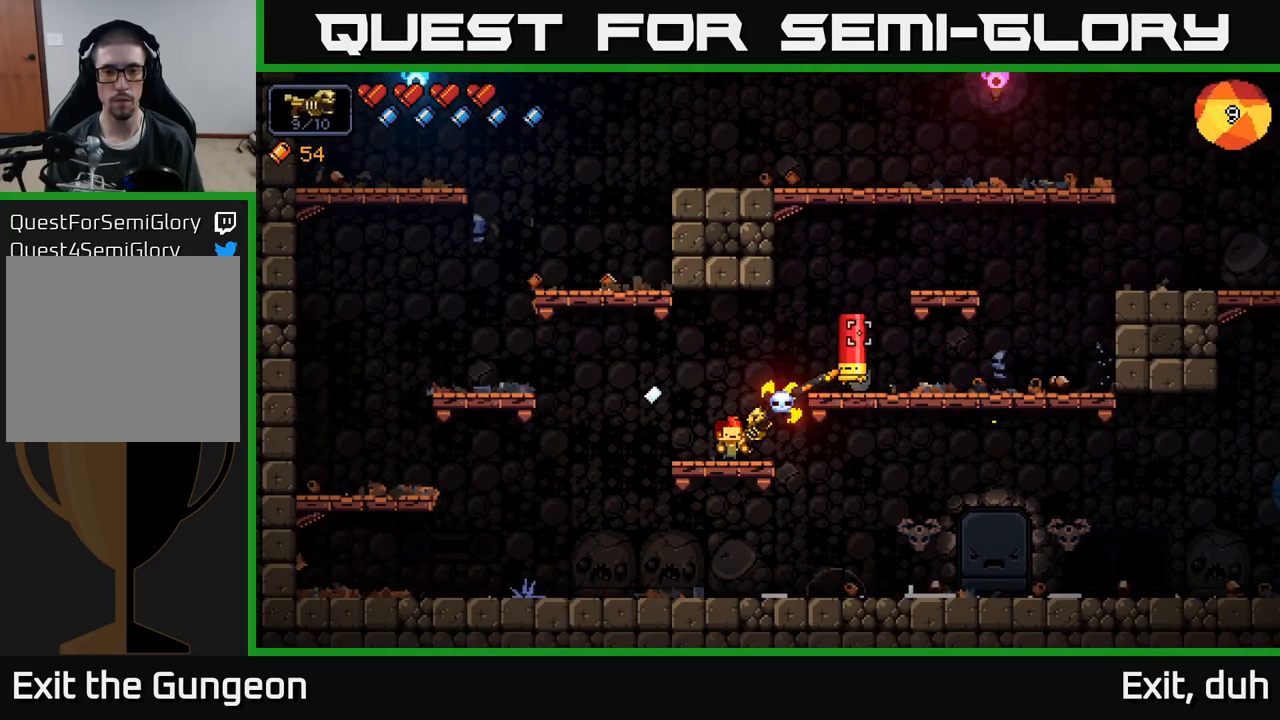
{"buttons": [], "left_stick": "center", "right_stick": "up-right", "events": [[483, "R2", "up"]]}
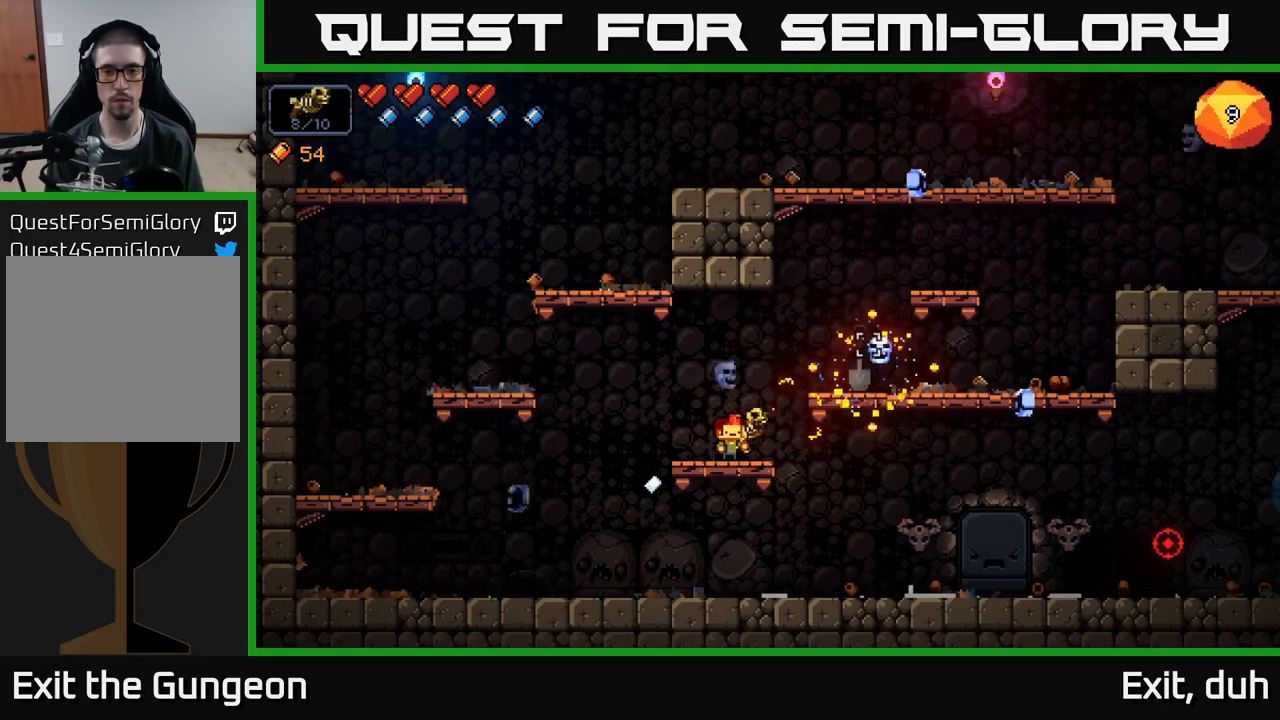
{"buttons": [], "left_stick": "right", "right_stick": "down-right", "events": [[267, "left_stick", "right"], [283, "A", "down"], [400, "A", "up"], [433, "right_stick", "down-right"]]}
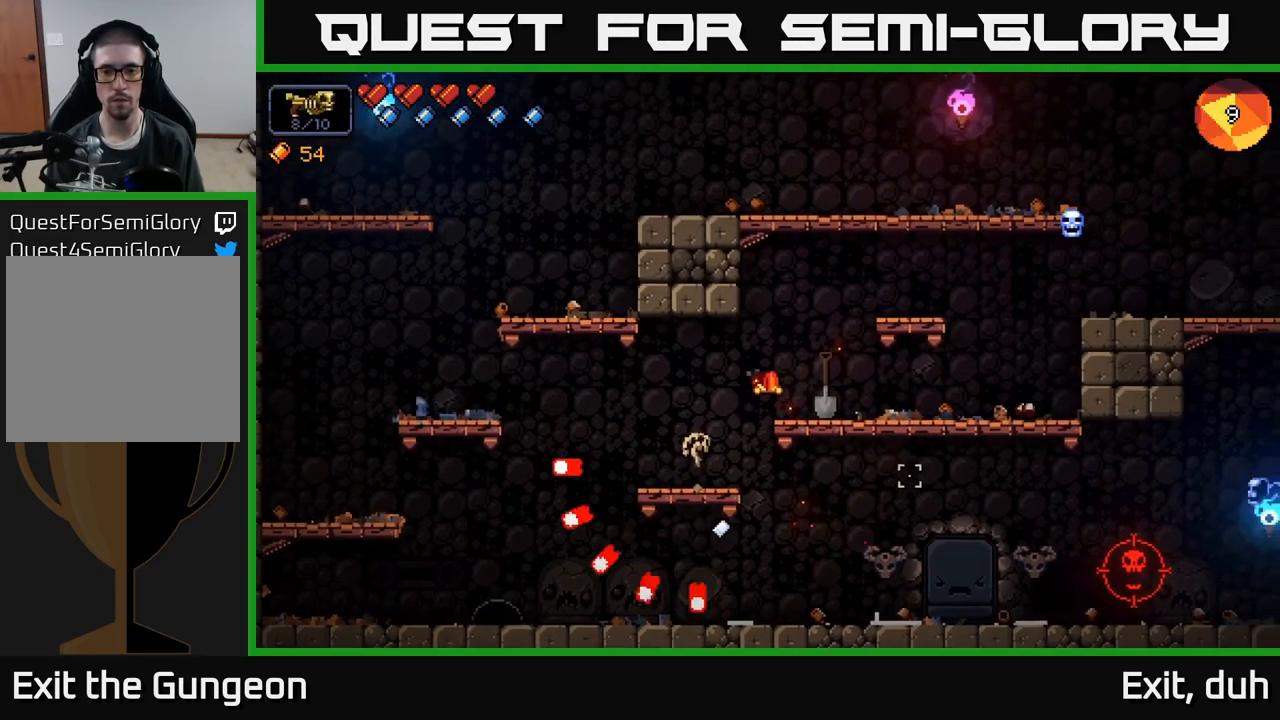
{"buttons": ["R2"], "left_stick": "center", "right_stick": "down-right", "events": [[200, "R2", "down"], [467, "left_stick", "center"]]}
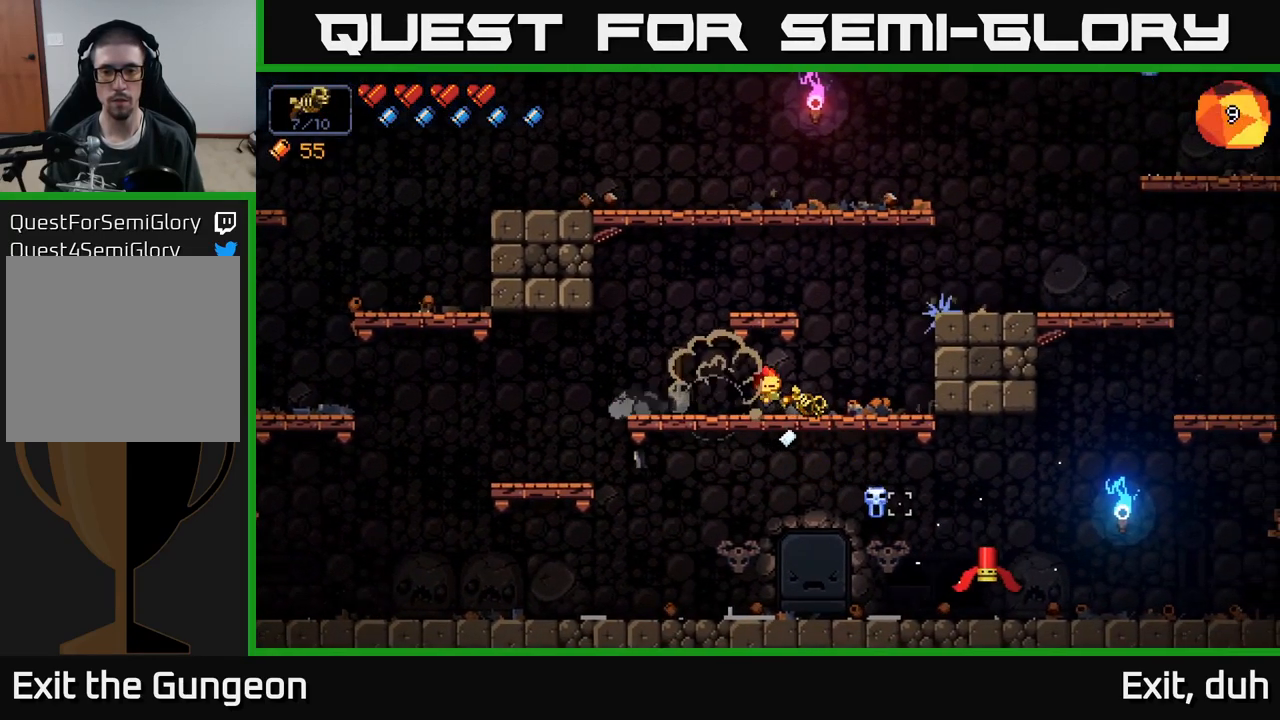
{"buttons": ["R2"], "left_stick": "center", "right_stick": "down-right", "events": []}